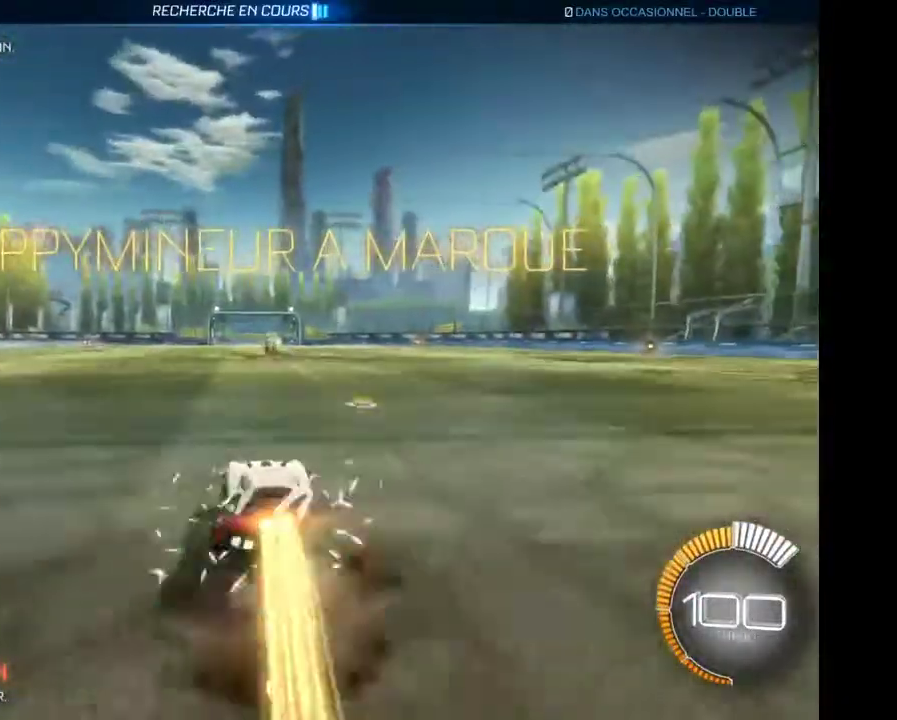
Gameplay with a controller (Xbox layout); each line is a JSON object with the inputs held at the frame after it. "events" lists button and stick changes between this image and that frame as [ms after this image, input, new state], when the widget could be followed in between. Not read: L3 R3.
{"buttons": ["R2"], "left_stick": "center", "right_stick": "center", "events": [[67, "A", "down"], [133, "left_stick", "up-right"], [200, "A", "up"], [233, "left_stick", "center"]]}
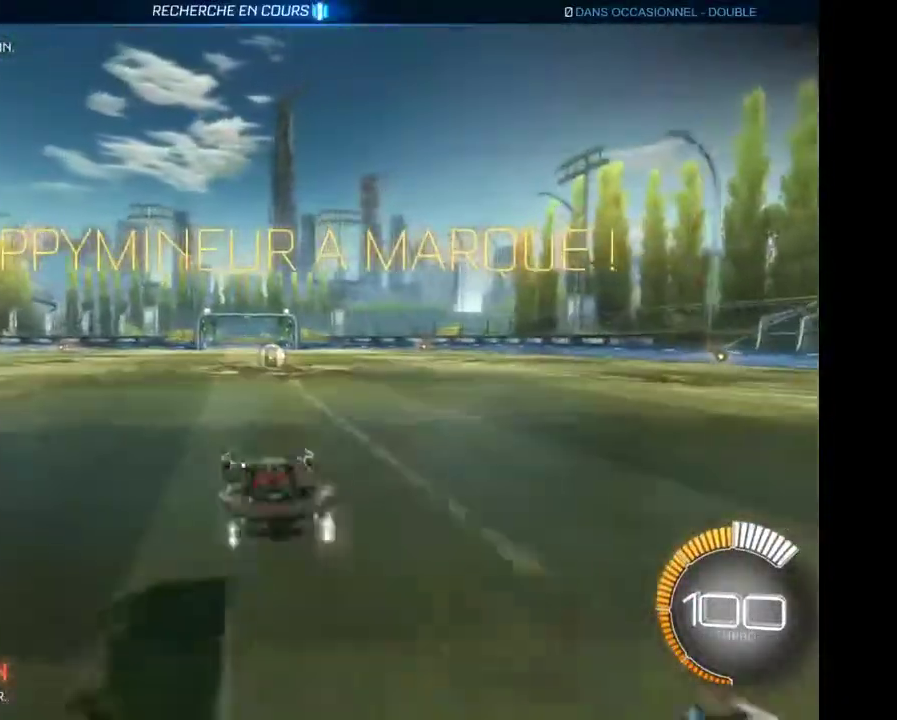
{"buttons": ["R2"], "left_stick": "center", "right_stick": "center", "events": []}
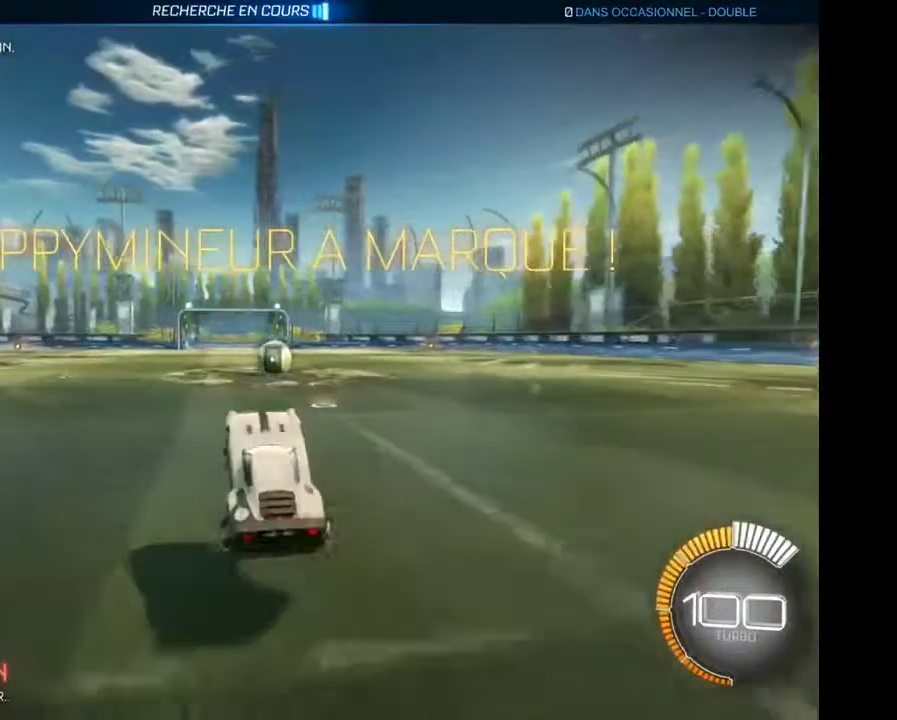
{"buttons": ["R2"], "left_stick": "center", "right_stick": "center", "events": []}
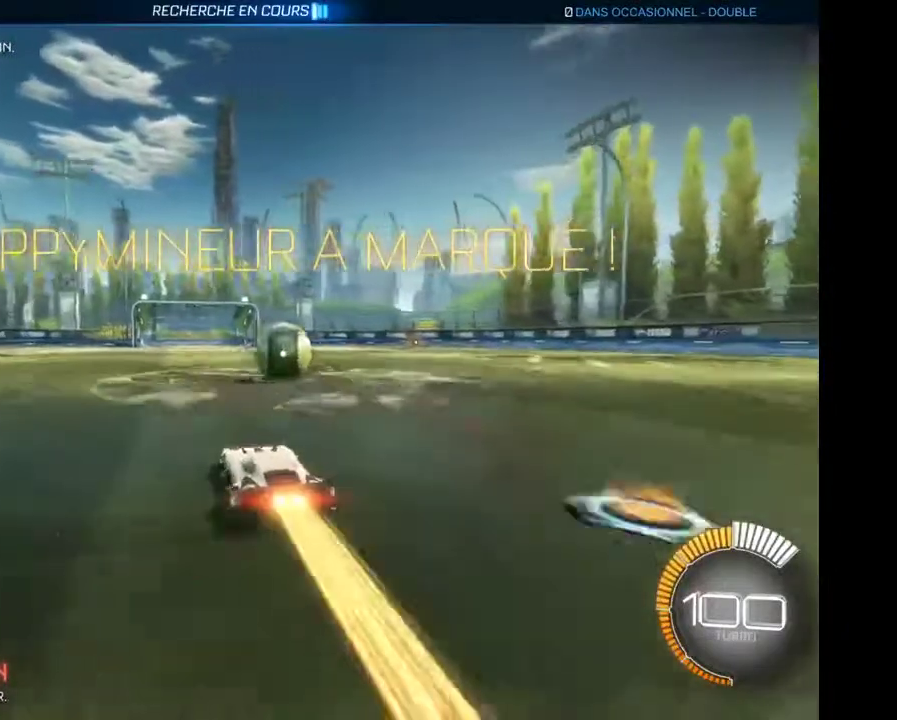
{"buttons": ["R2"], "left_stick": "center", "right_stick": "center", "events": [[33, "left_stick", "right"], [133, "A", "down"], [233, "A", "up"], [267, "left_stick", "center"]]}
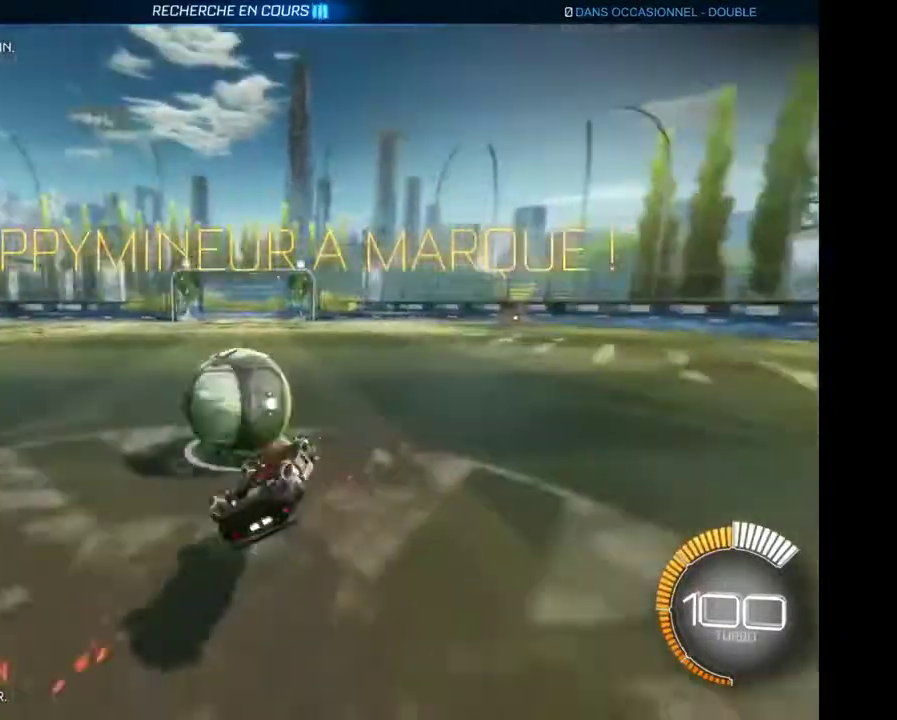
{"buttons": ["R2"], "left_stick": "center", "right_stick": "center", "events": []}
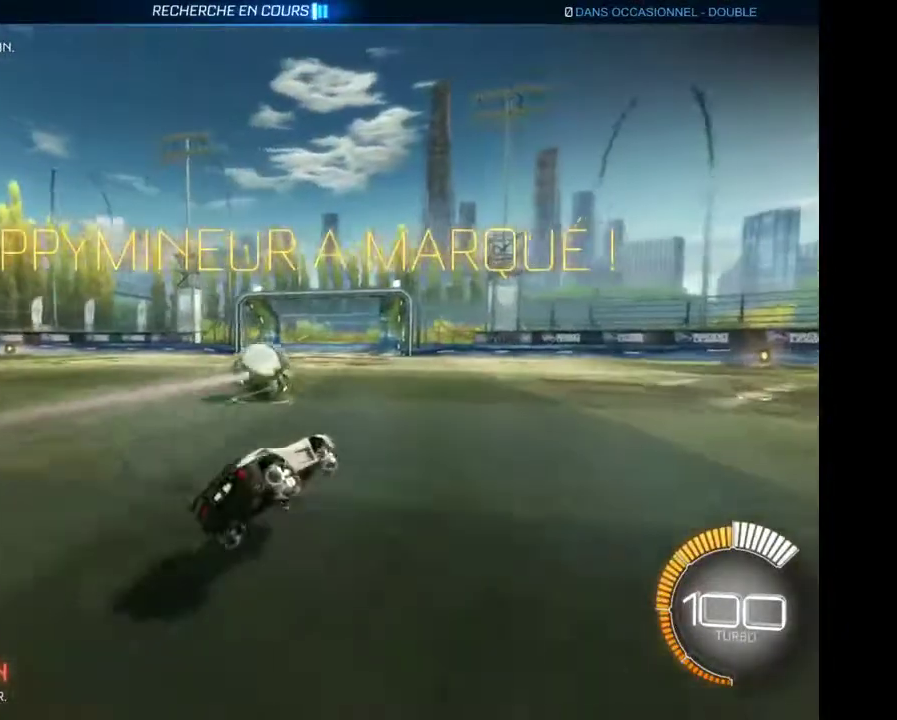
{"buttons": ["R2"], "left_stick": "center", "right_stick": "center", "events": []}
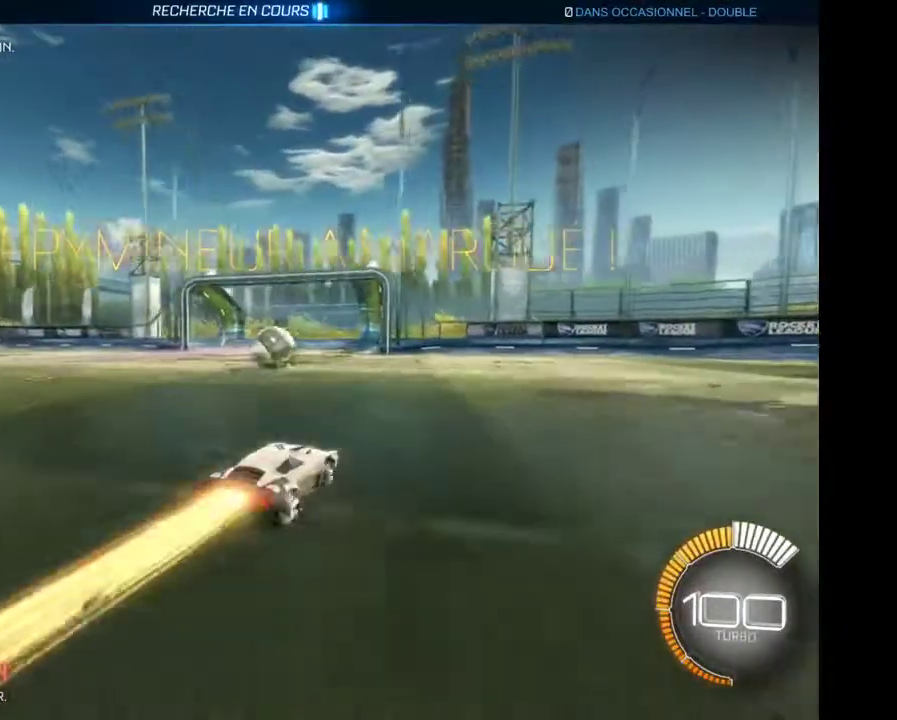
{"buttons": ["R2"], "left_stick": "center", "right_stick": "center", "events": []}
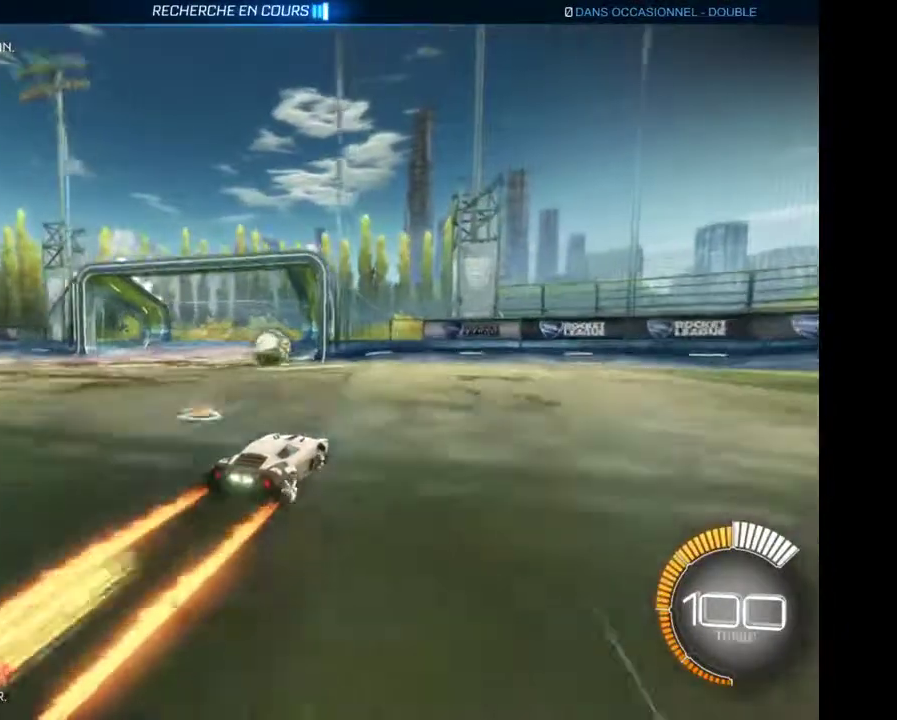
{"buttons": ["R2"], "left_stick": "center", "right_stick": "center", "events": [[267, "DPAD_DOWN", "down"], [400, "DPAD_DOWN", "up"]]}
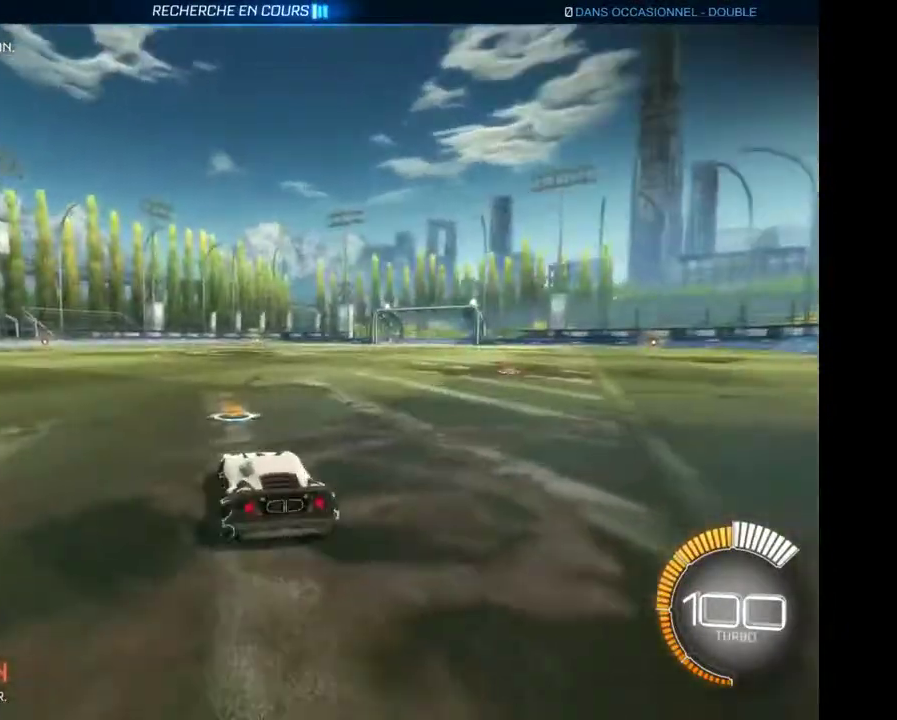
{"buttons": ["R2"], "left_stick": "center", "right_stick": "center", "events": []}
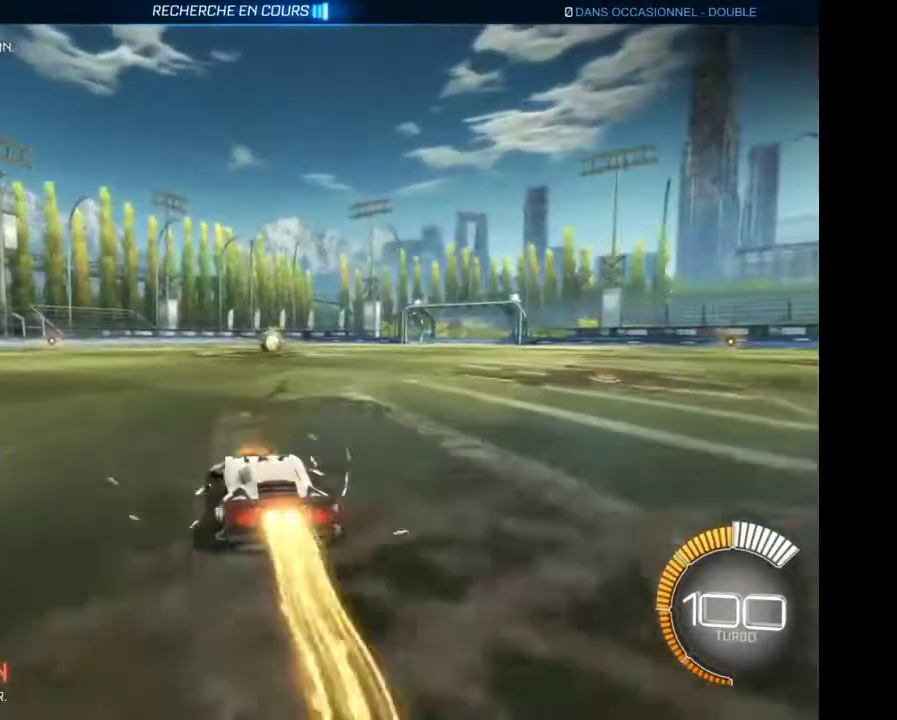
{"buttons": ["R2"], "left_stick": "center", "right_stick": "center", "events": []}
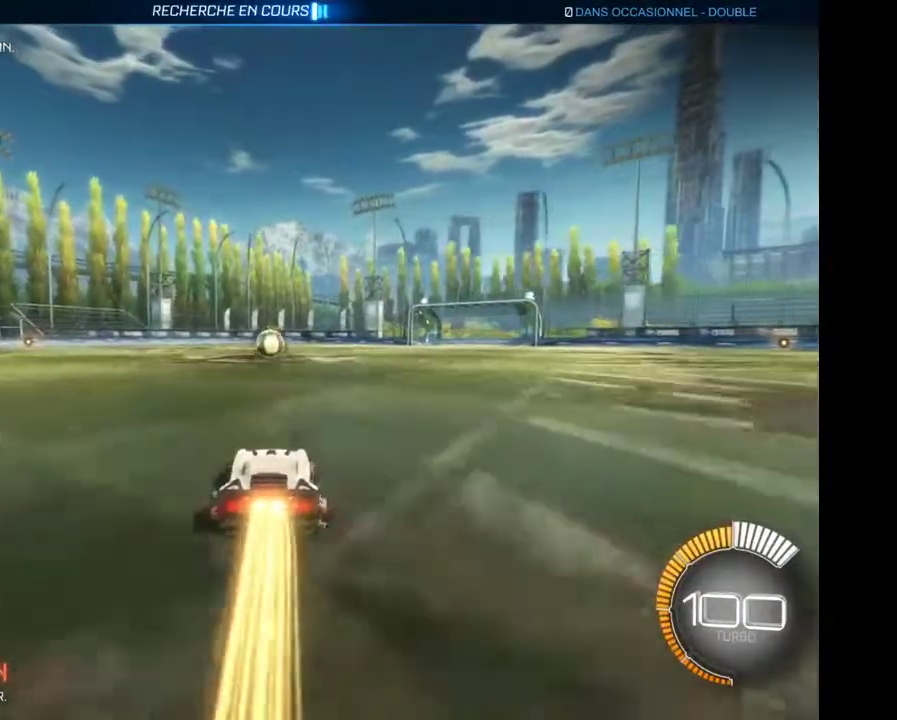
{"buttons": ["R2"], "left_stick": "center", "right_stick": "center", "events": [[33, "A", "down"], [33, "left_stick", "up"], [300, "A", "up"], [333, "left_stick", "center"]]}
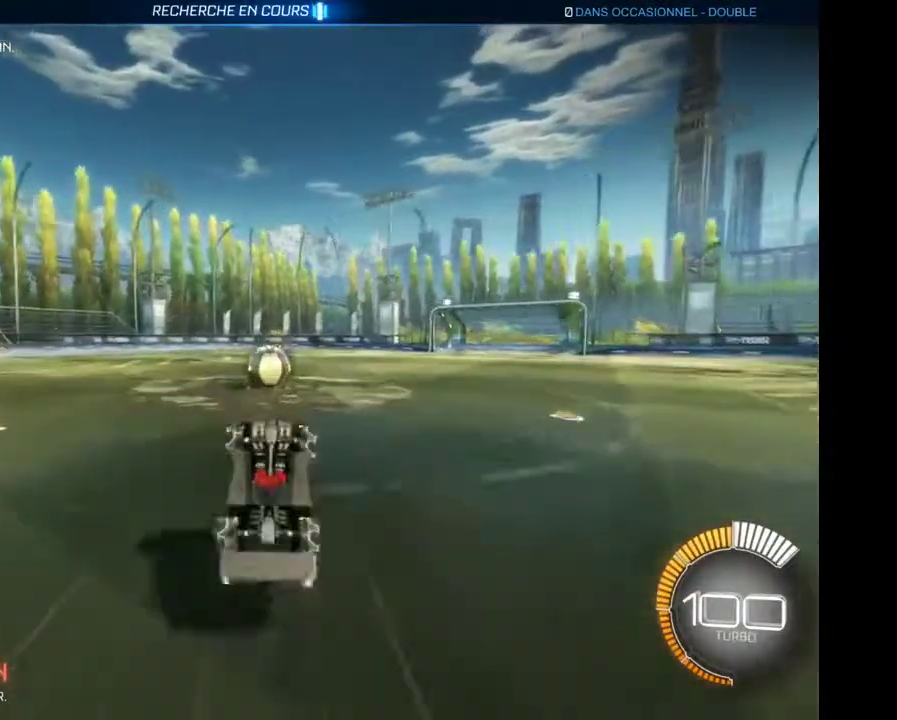
{"buttons": ["R2"], "left_stick": "center", "right_stick": "center", "events": []}
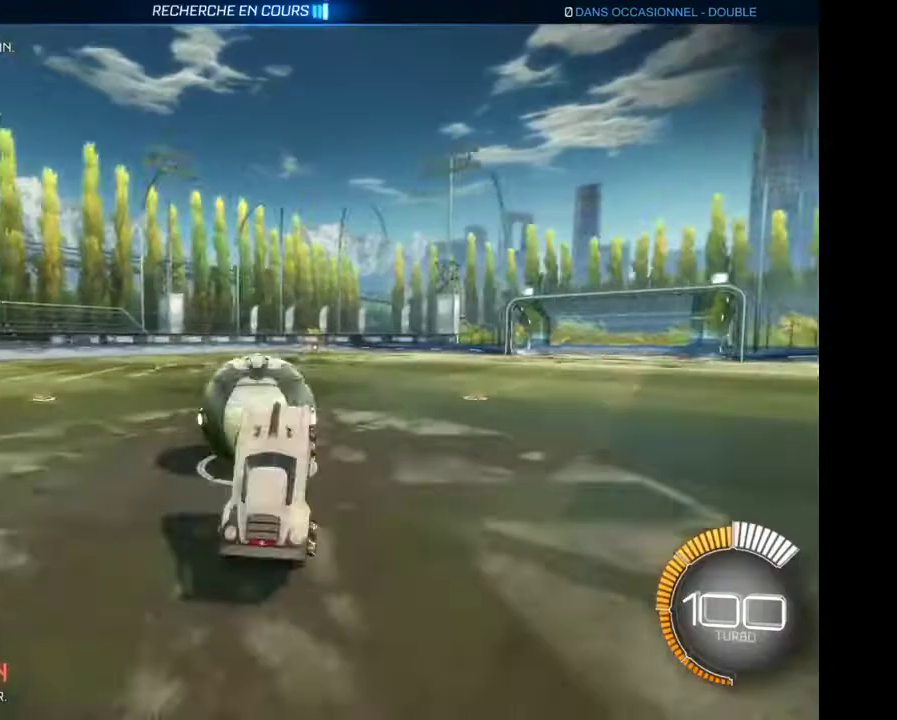
{"buttons": ["R2"], "left_stick": "center", "right_stick": "center", "events": []}
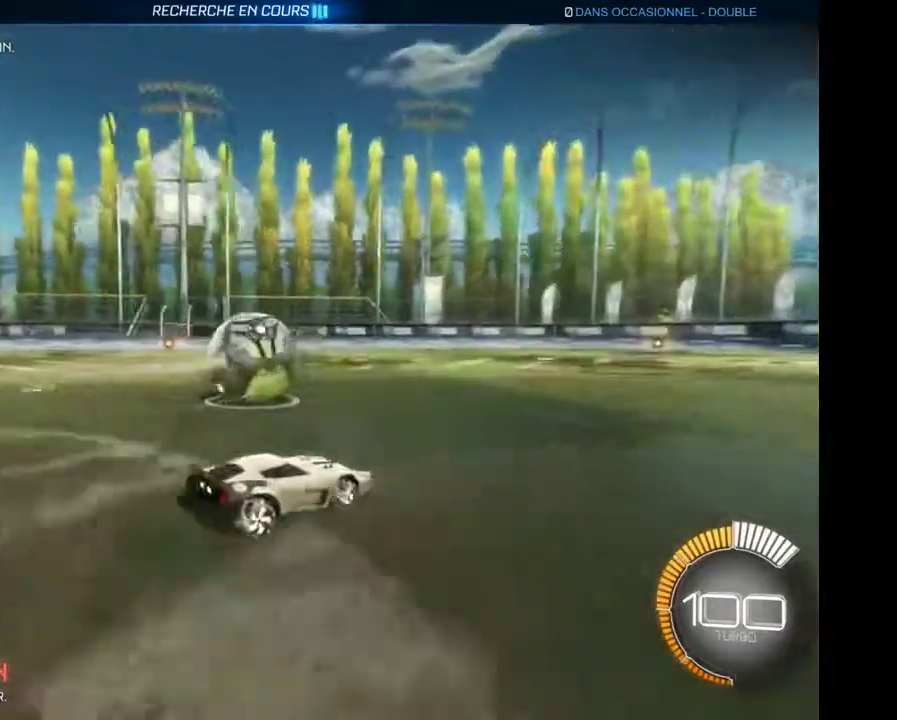
{"buttons": ["R2"], "left_stick": "center", "right_stick": "center", "events": [[233, "left_stick", "left"], [433, "left_stick", "center"]]}
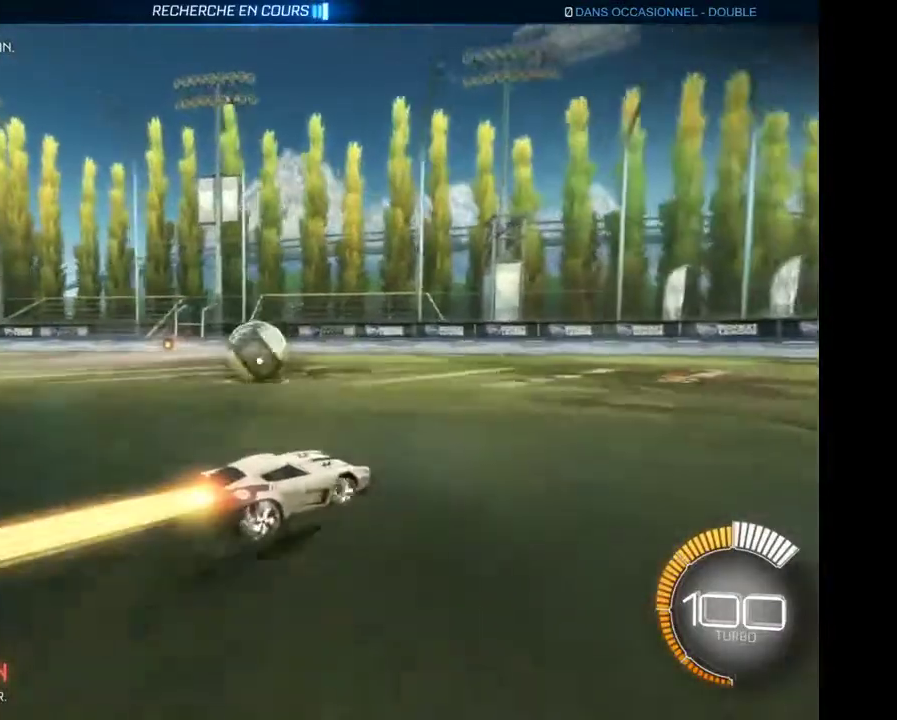
{"buttons": ["R2"], "left_stick": "center", "right_stick": "center", "events": [[100, "left_stick", "left"], [267, "left_stick", "center"]]}
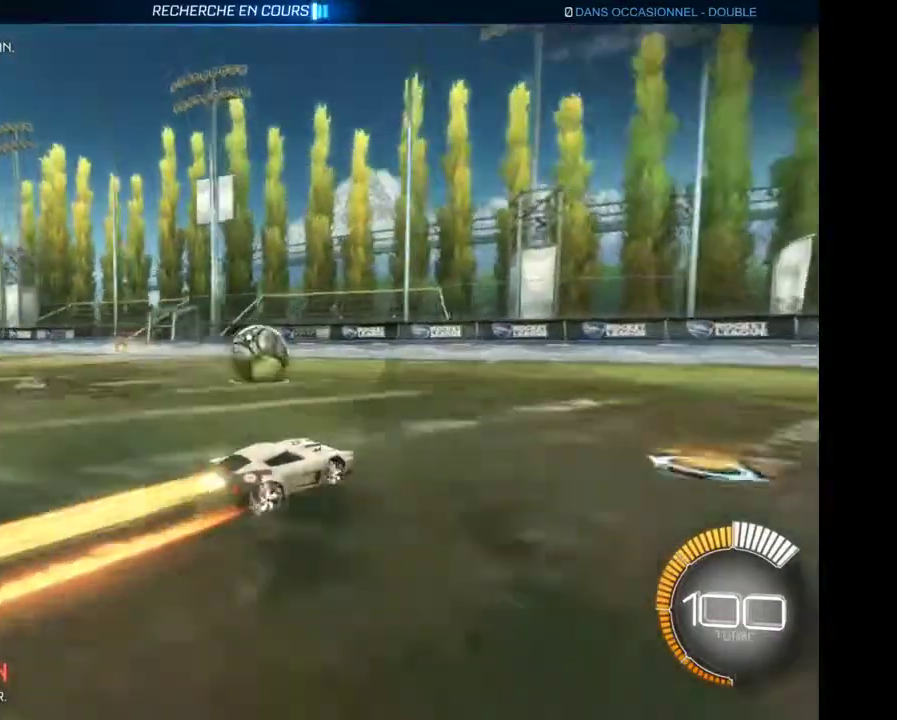
{"buttons": ["R2"], "left_stick": "center", "right_stick": "center", "events": [[267, "left_stick", "left"], [400, "left_stick", "center"]]}
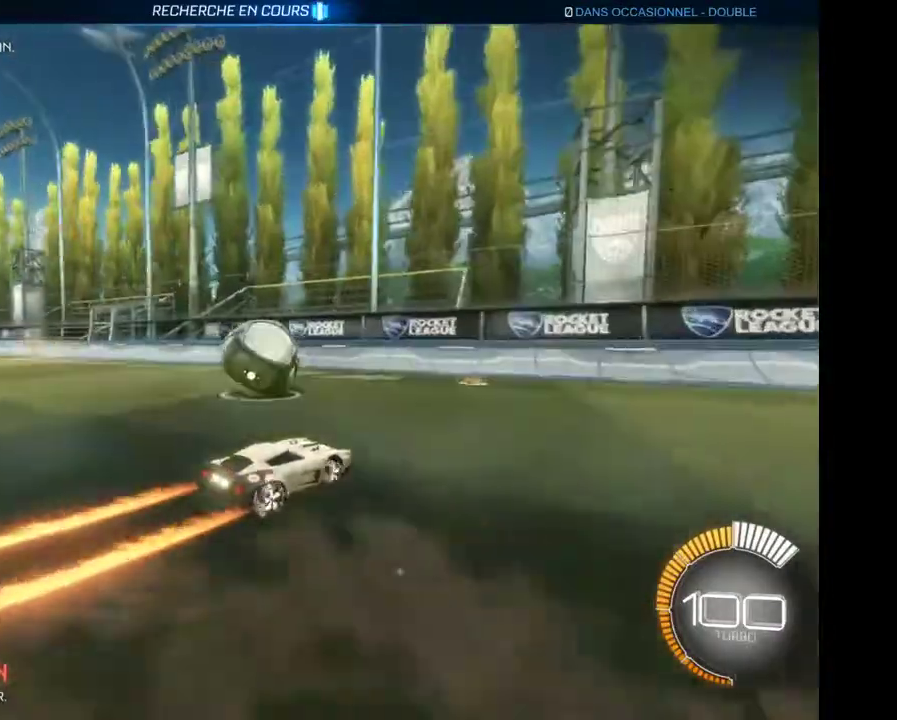
{"buttons": ["R2"], "left_stick": "left", "right_stick": "center", "events": [[100, "left_stick", "left"], [200, "left_stick", "center"], [400, "left_stick", "left"]]}
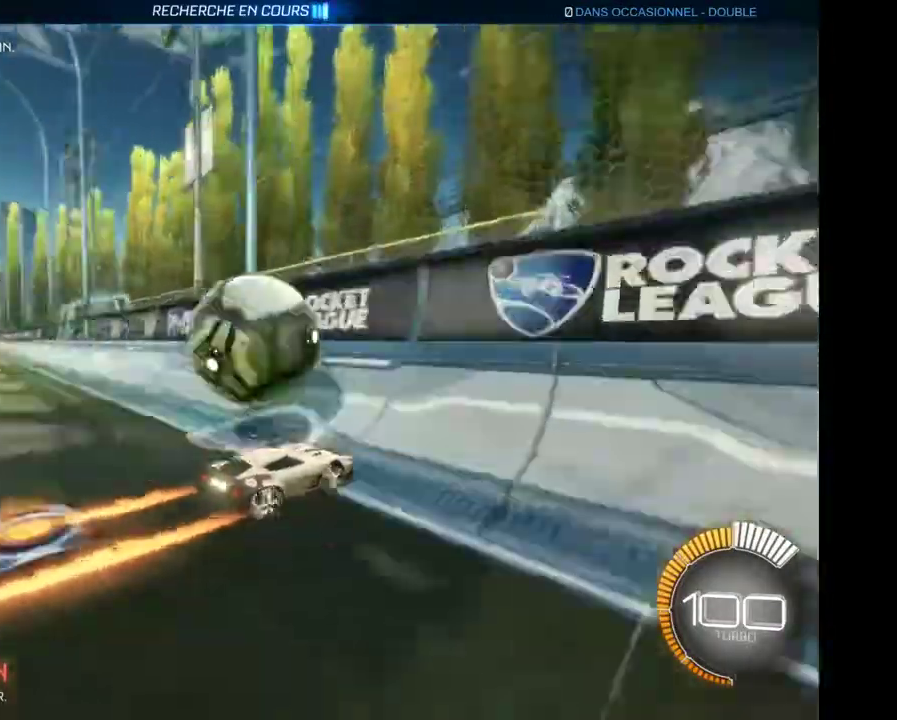
{"buttons": ["R2"], "left_stick": "left", "right_stick": "center", "events": [[167, "left_stick", "center"], [367, "left_stick", "left"]]}
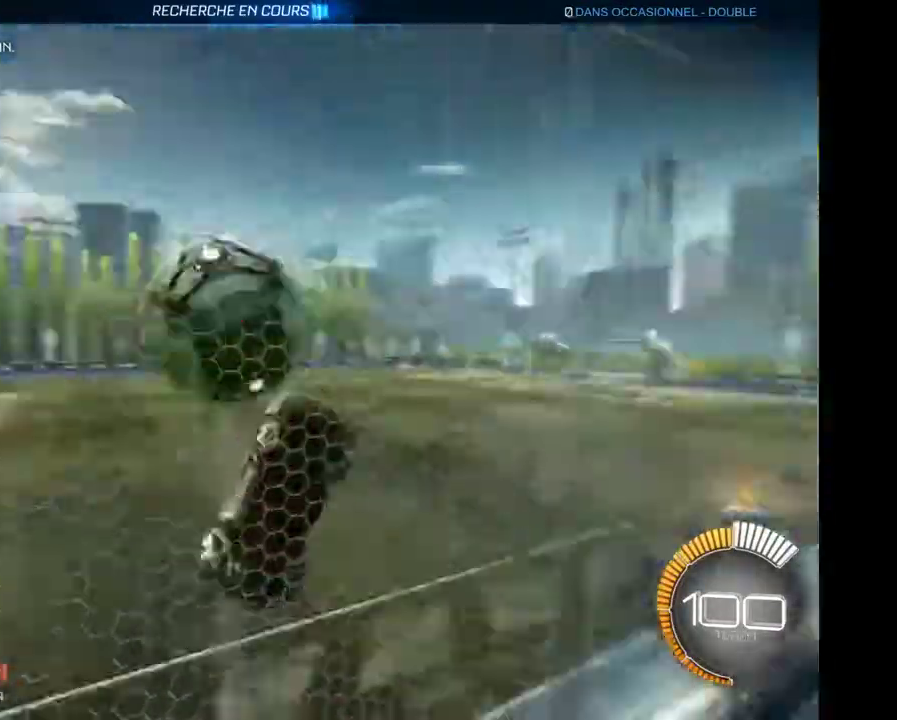
{"buttons": ["R2"], "left_stick": "left", "right_stick": "center", "events": []}